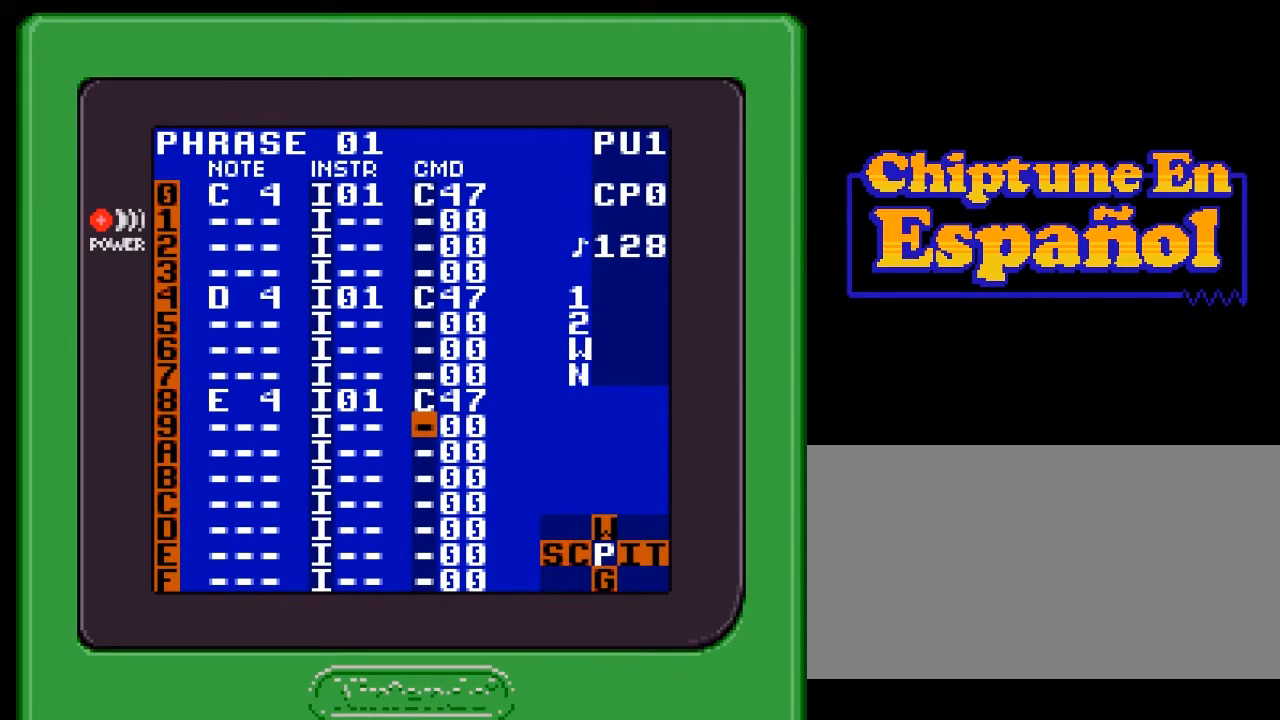
Gameplay with a controller (Nintendo layout); each line is a JSON object with the inputs held at the frame after it. "events" lists button and stick changes between this image and that frame as [ms after this image, input, new state], when the widget could be followed in between. Not read: L3 R3.
{"buttons": ["DPAD_LEFT"], "events": [[333, "DPAD_LEFT", "down"]]}
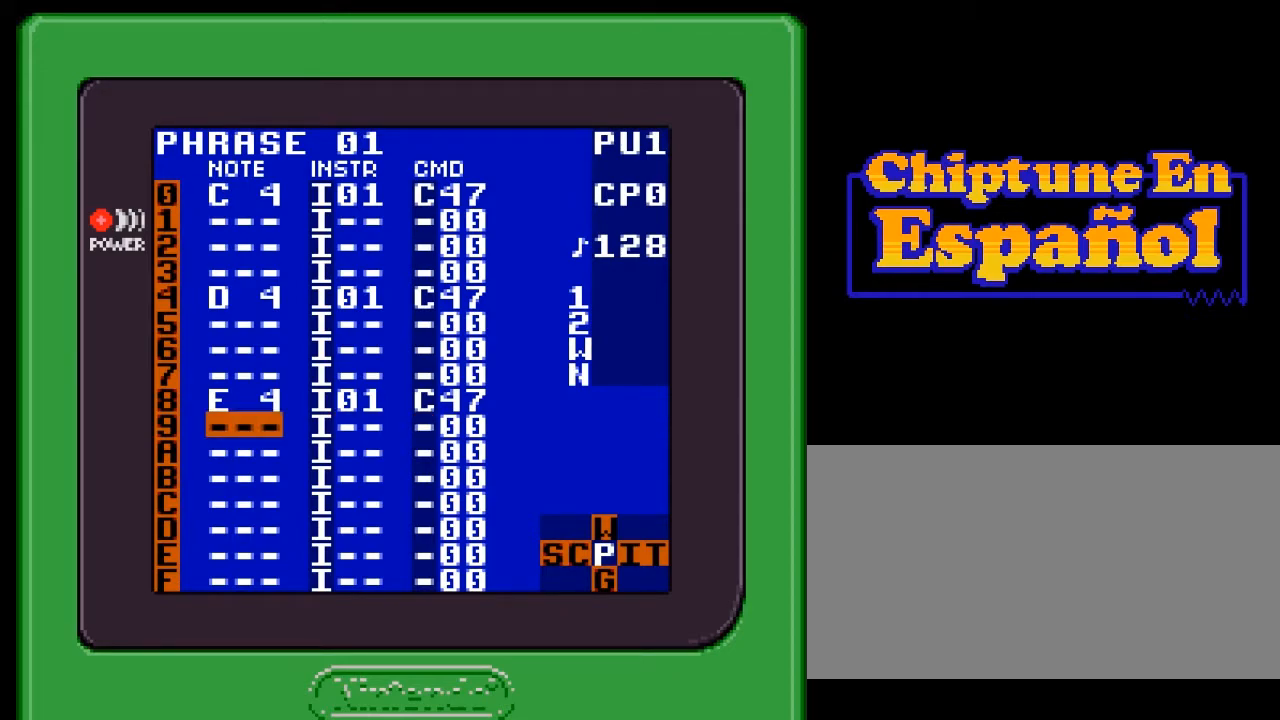
{"buttons": ["DPAD_UP"], "events": [[67, "DPAD_LEFT", "up"], [217, "DPAD_UP", "down"]]}
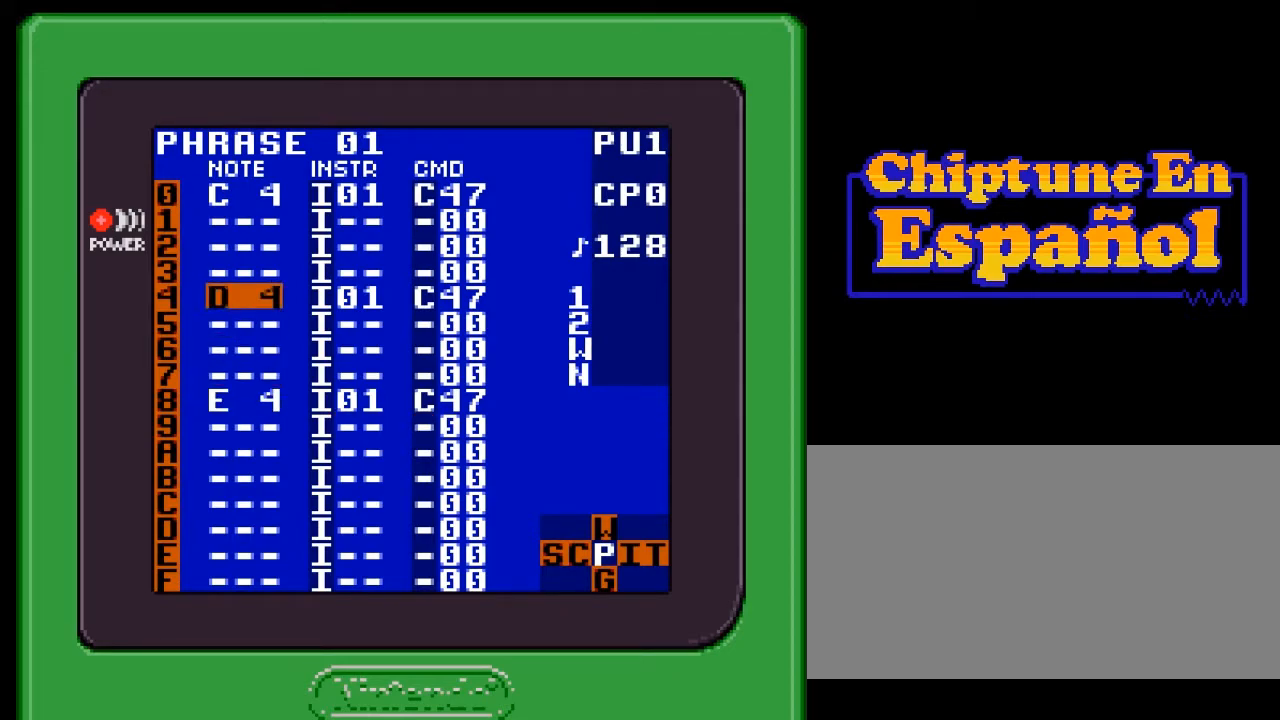
{"buttons": [], "events": [[317, "DPAD_UP", "up"]]}
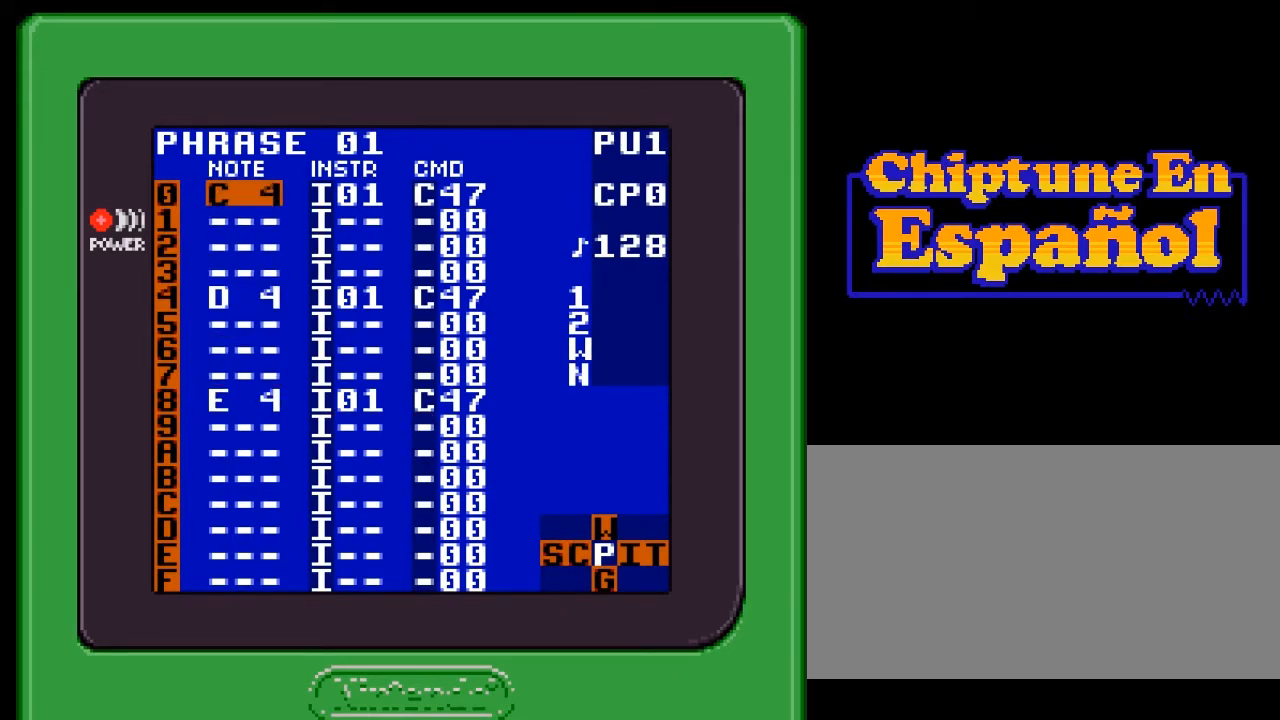
{"buttons": [], "events": []}
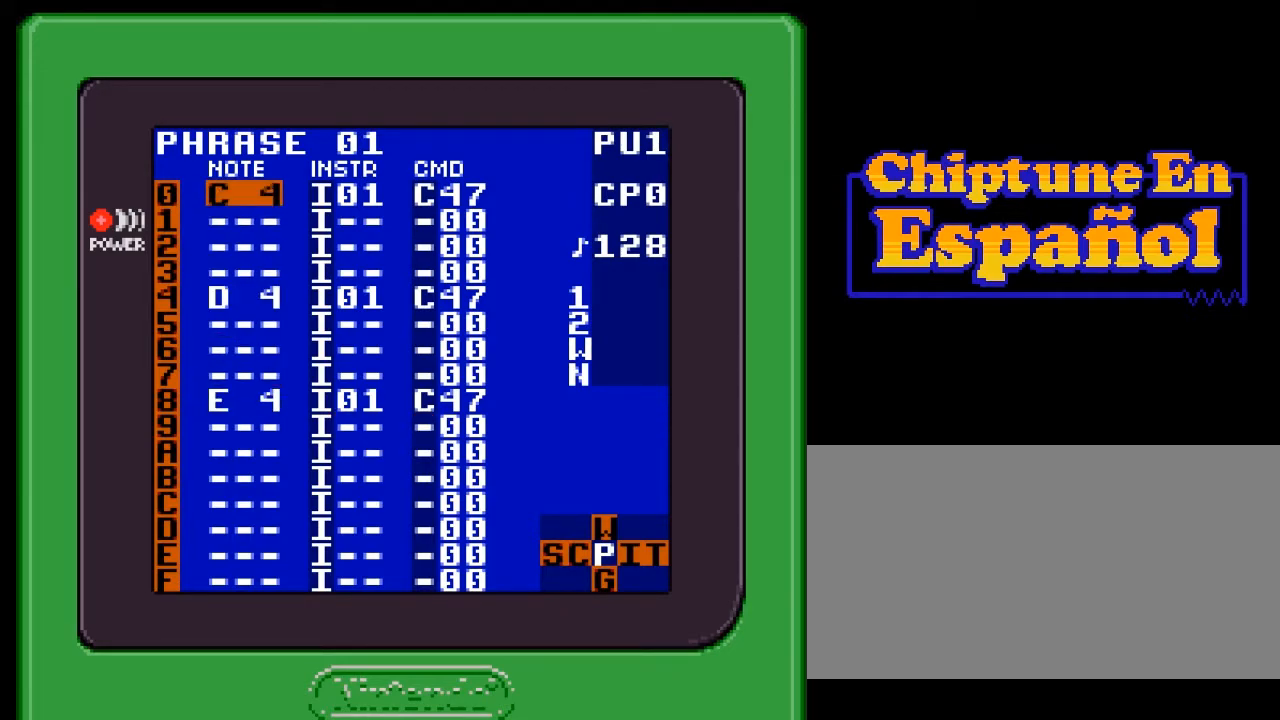
{"buttons": [], "events": []}
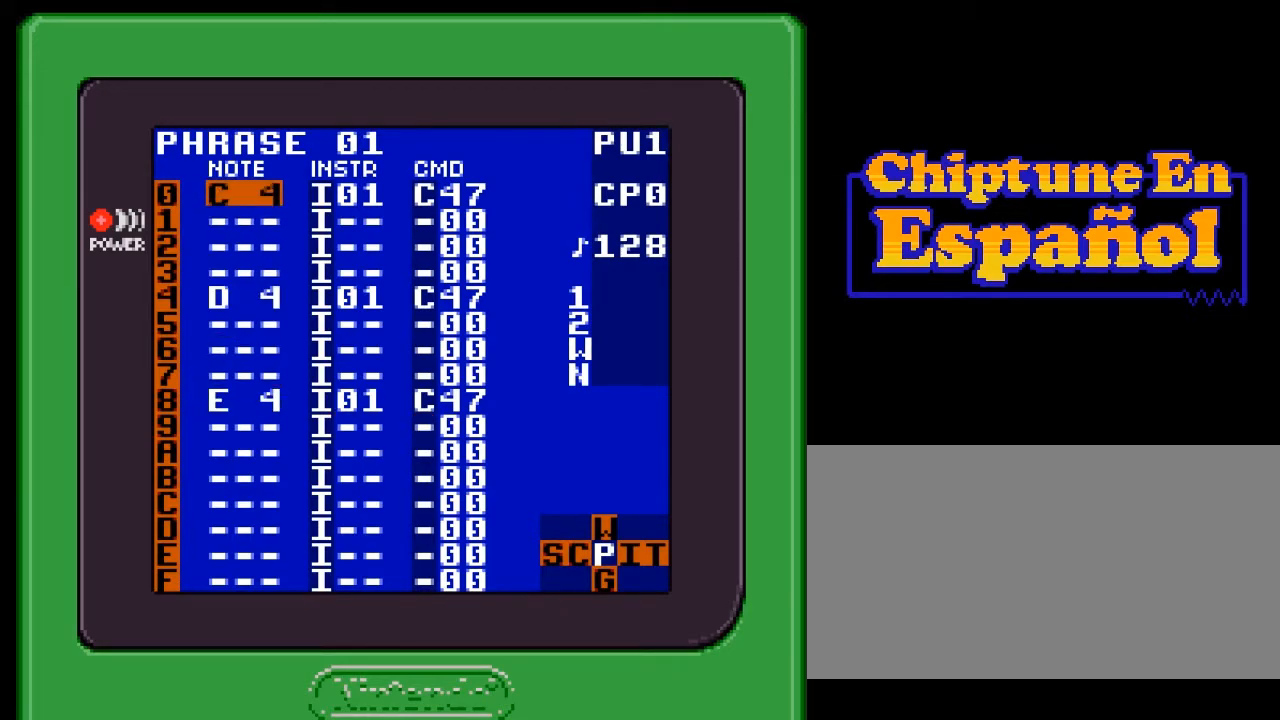
{"buttons": [], "events": []}
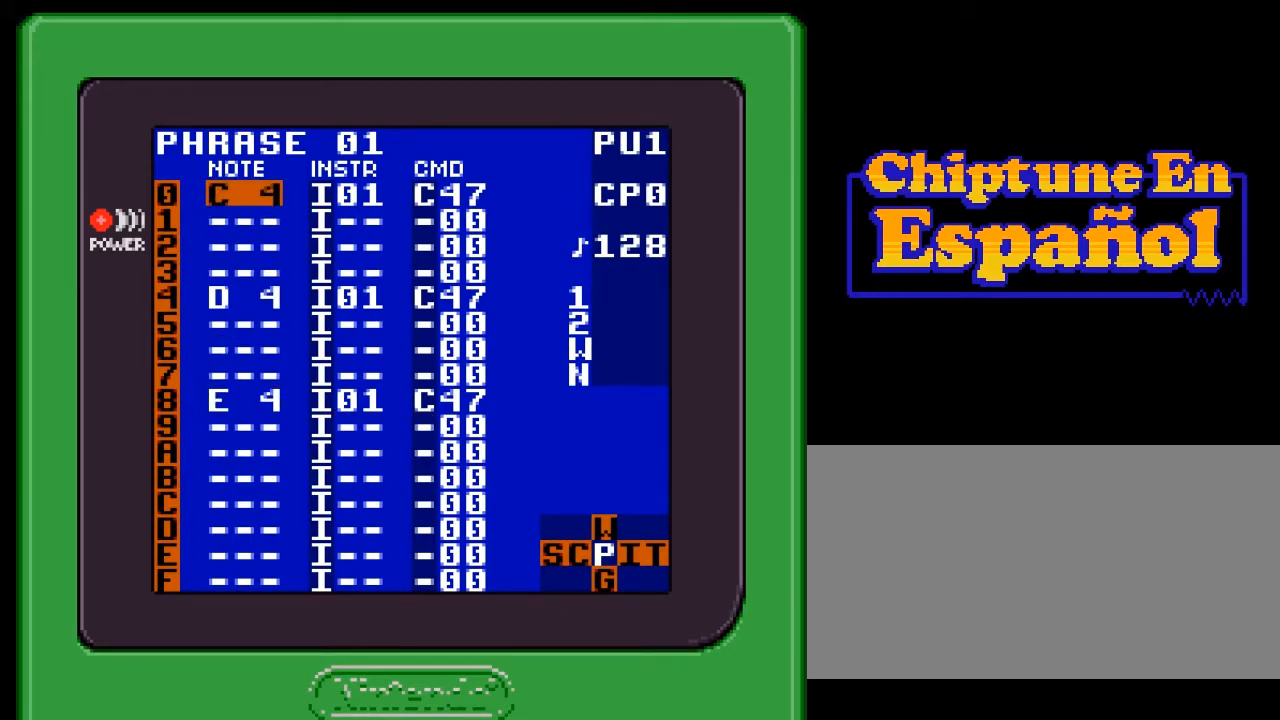
{"buttons": [], "events": []}
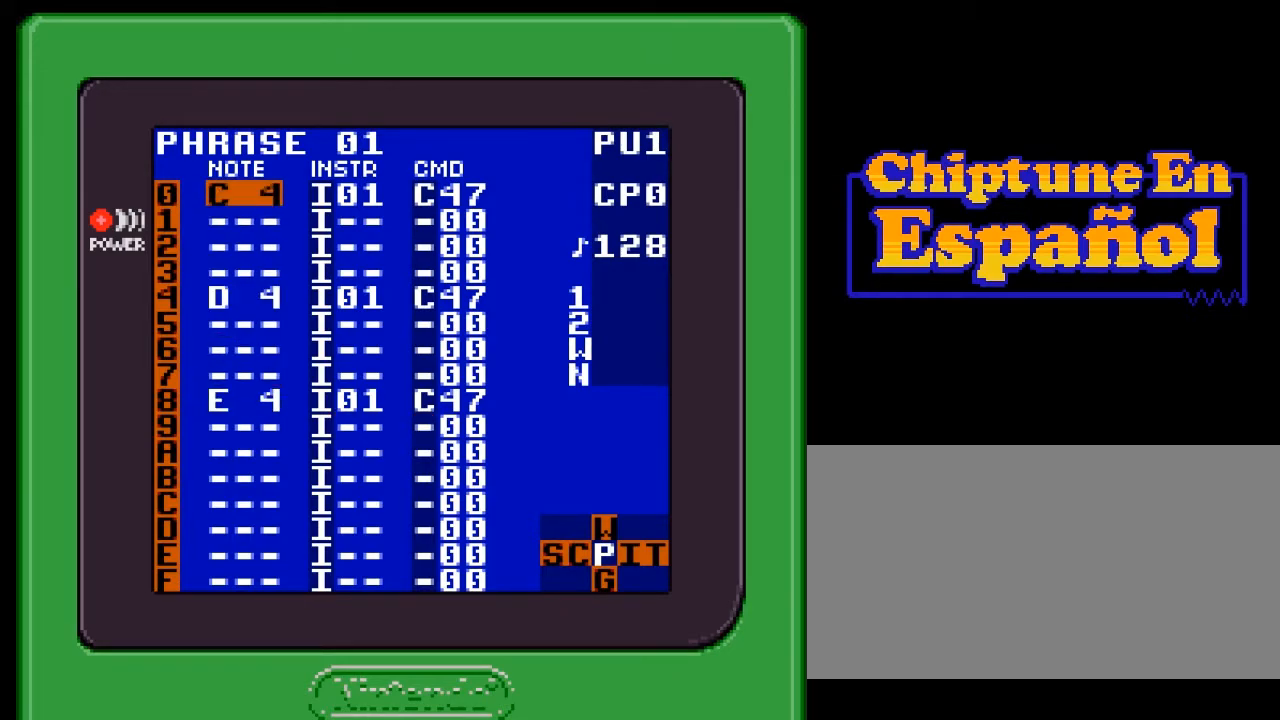
{"buttons": ["DPAD_RIGHT"], "events": [[467, "DPAD_RIGHT", "down"]]}
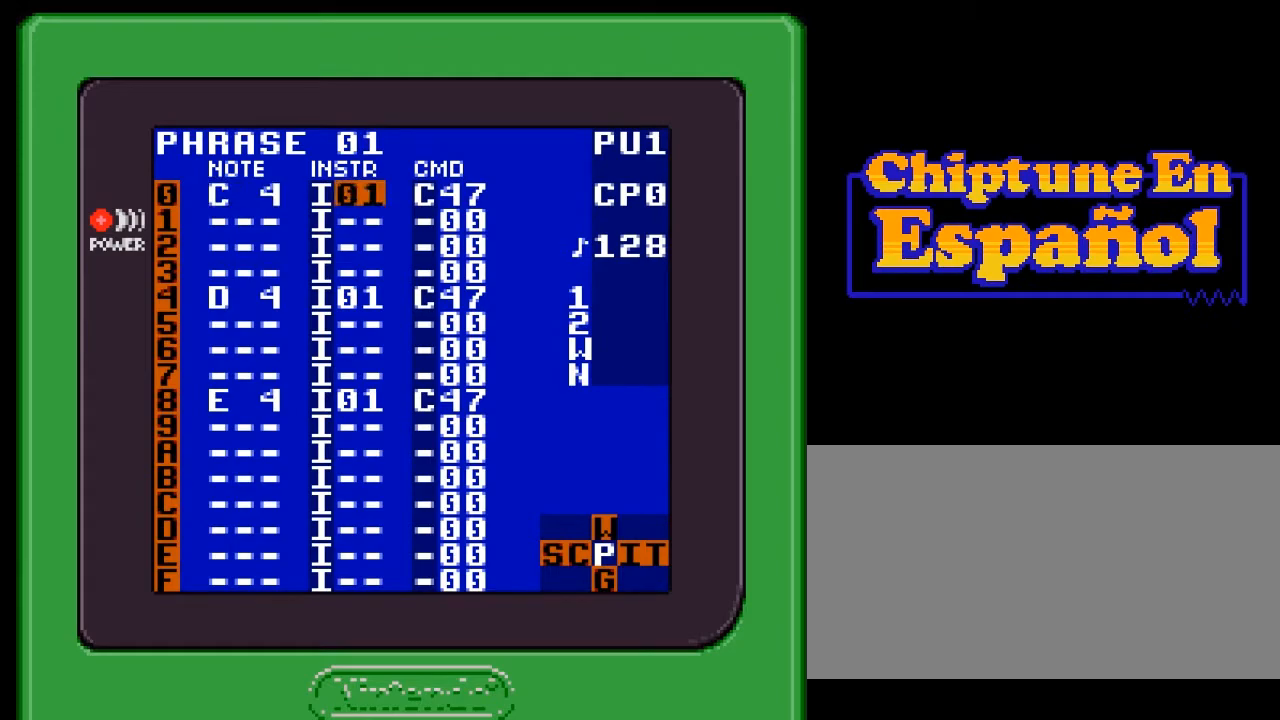
{"buttons": [], "events": [[267, "DPAD_RIGHT", "up"]]}
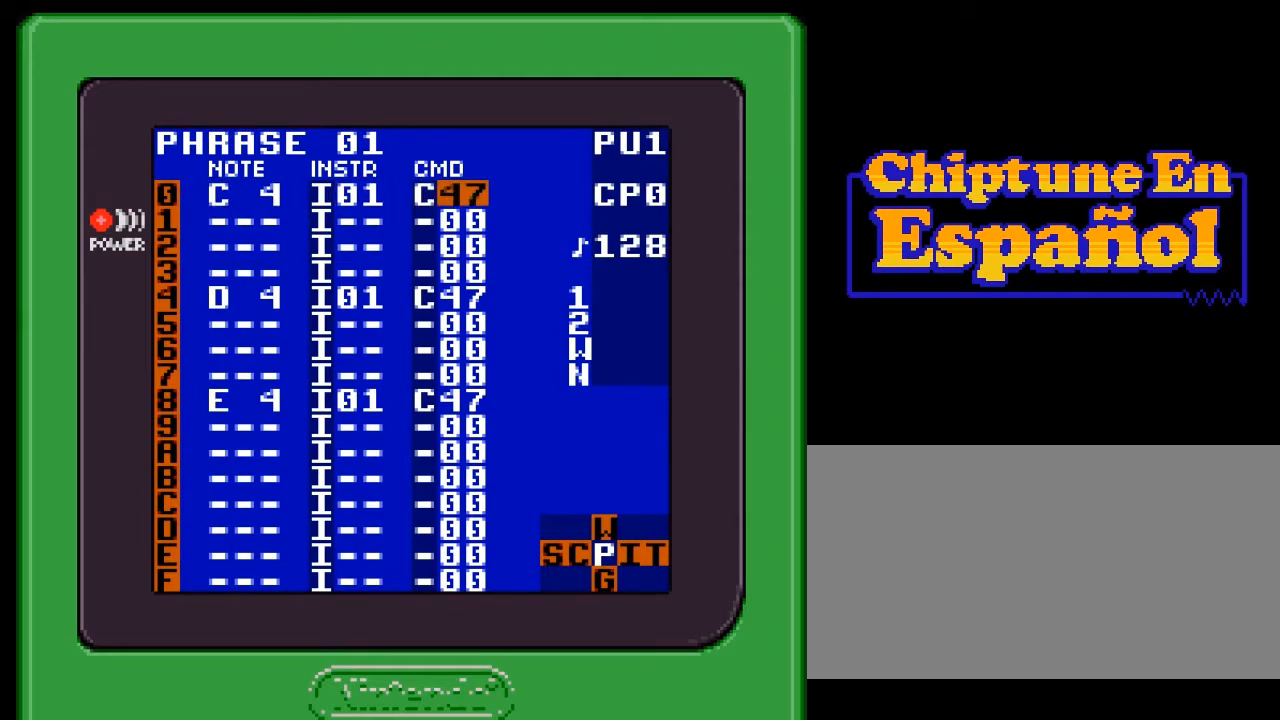
{"buttons": [], "events": []}
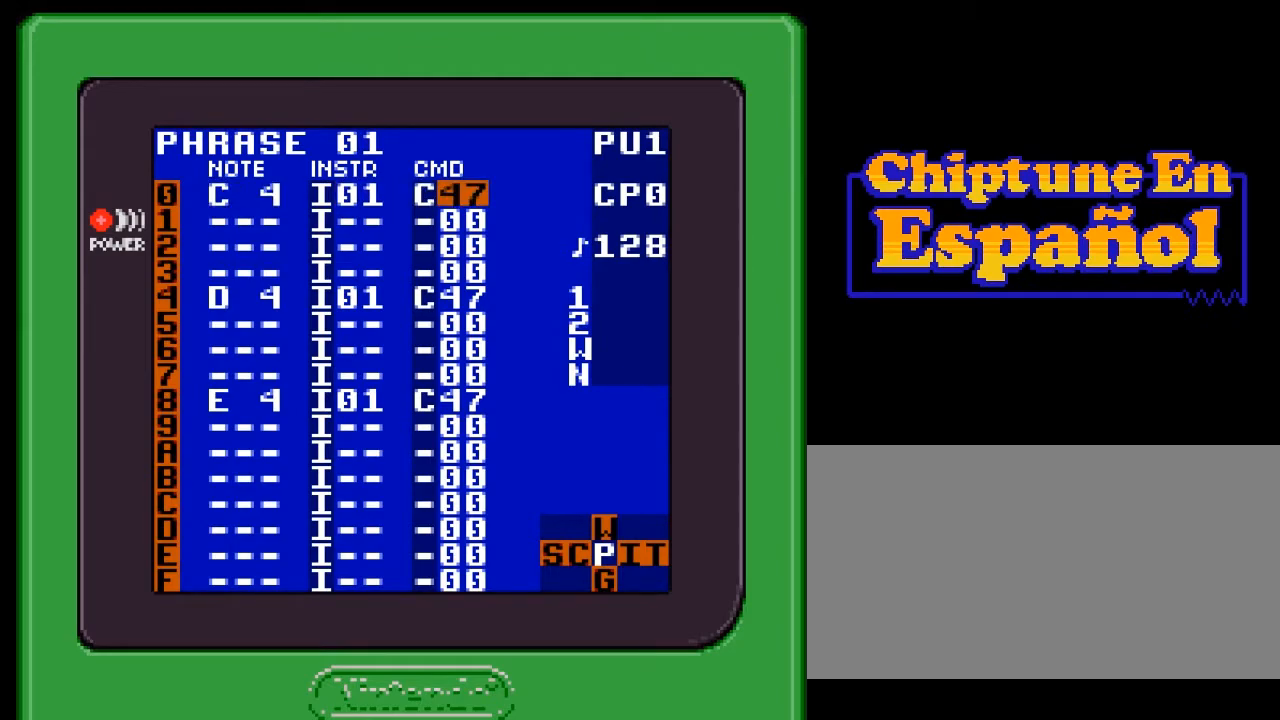
{"buttons": [], "events": []}
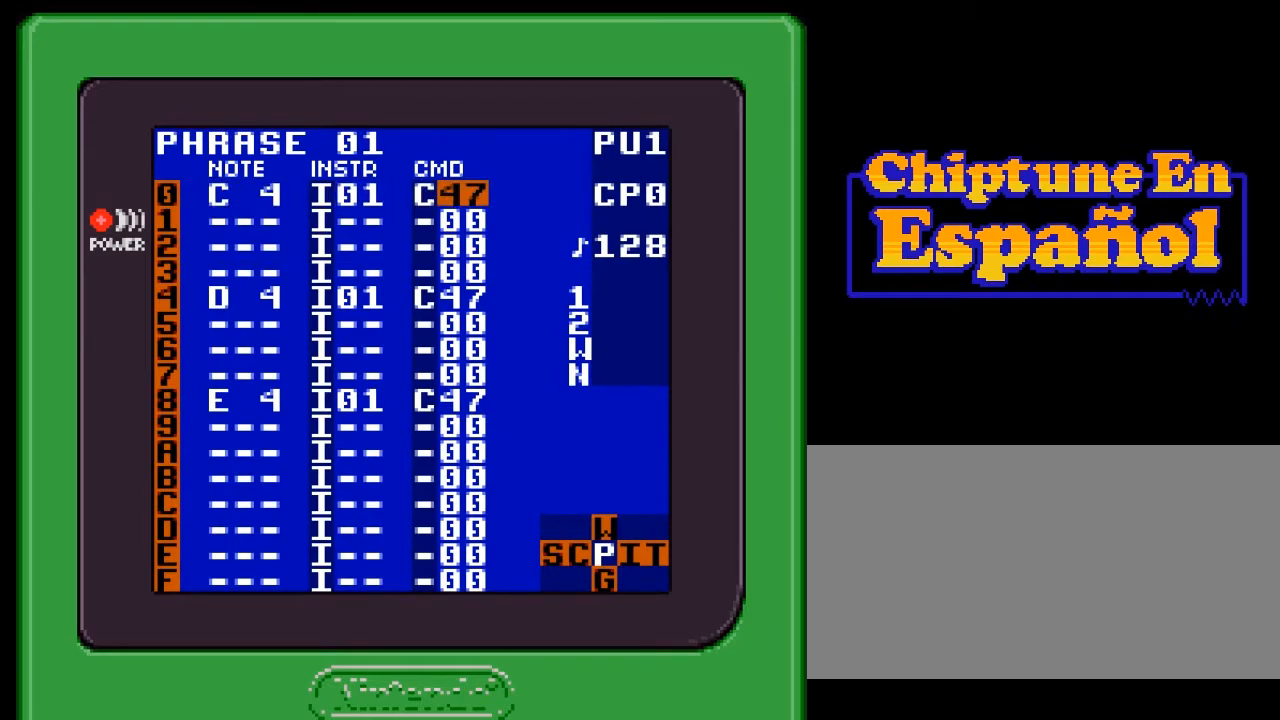
{"buttons": [], "events": []}
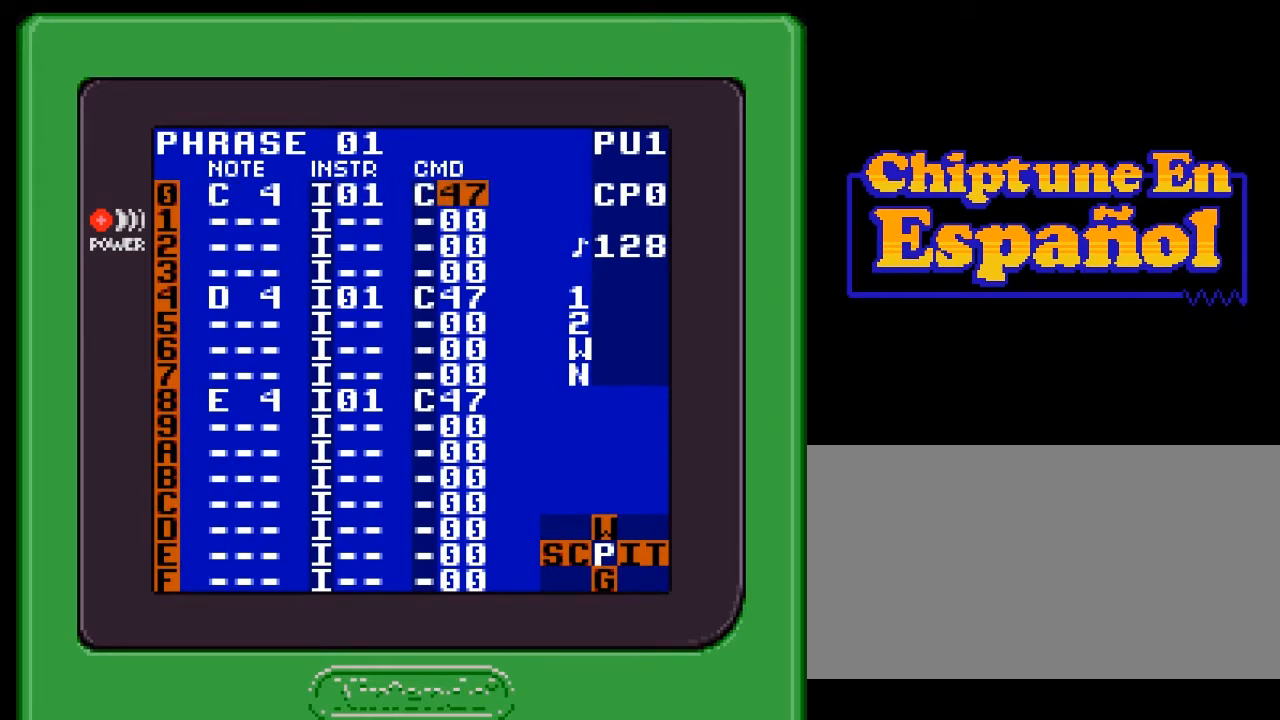
{"buttons": [], "events": []}
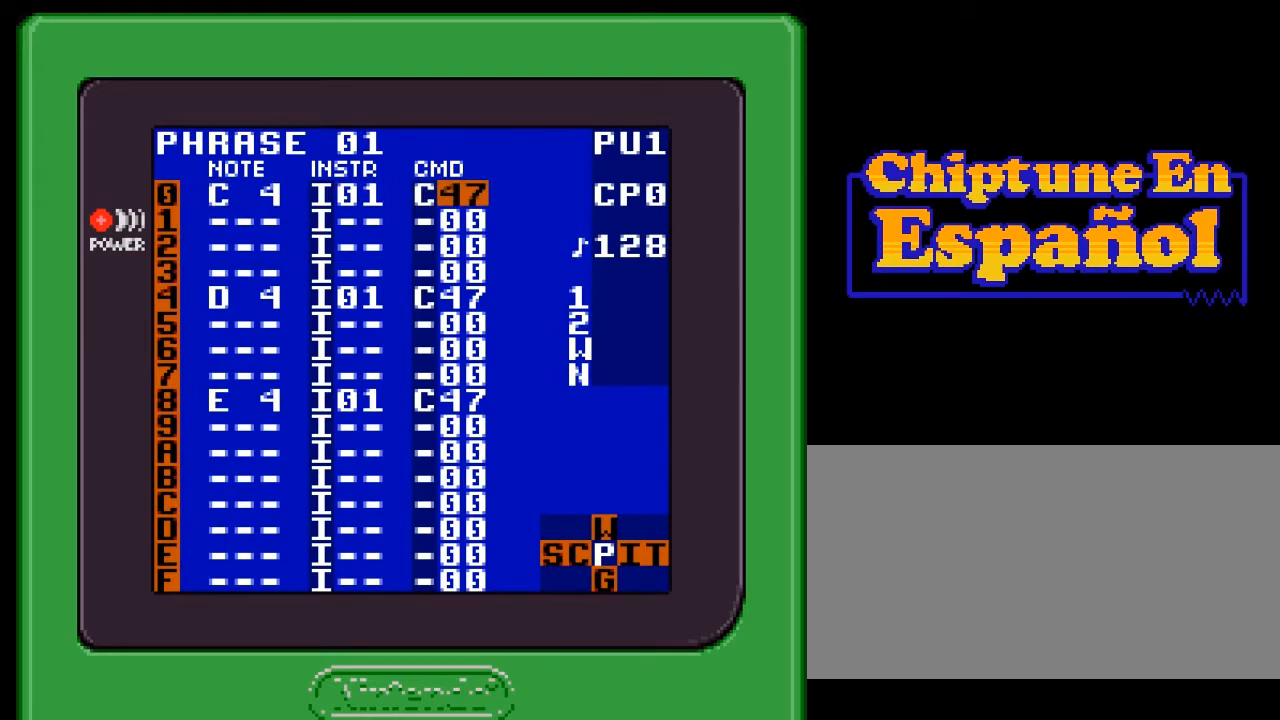
{"buttons": ["DPAD_LEFT"], "events": [[367, "DPAD_LEFT", "down"]]}
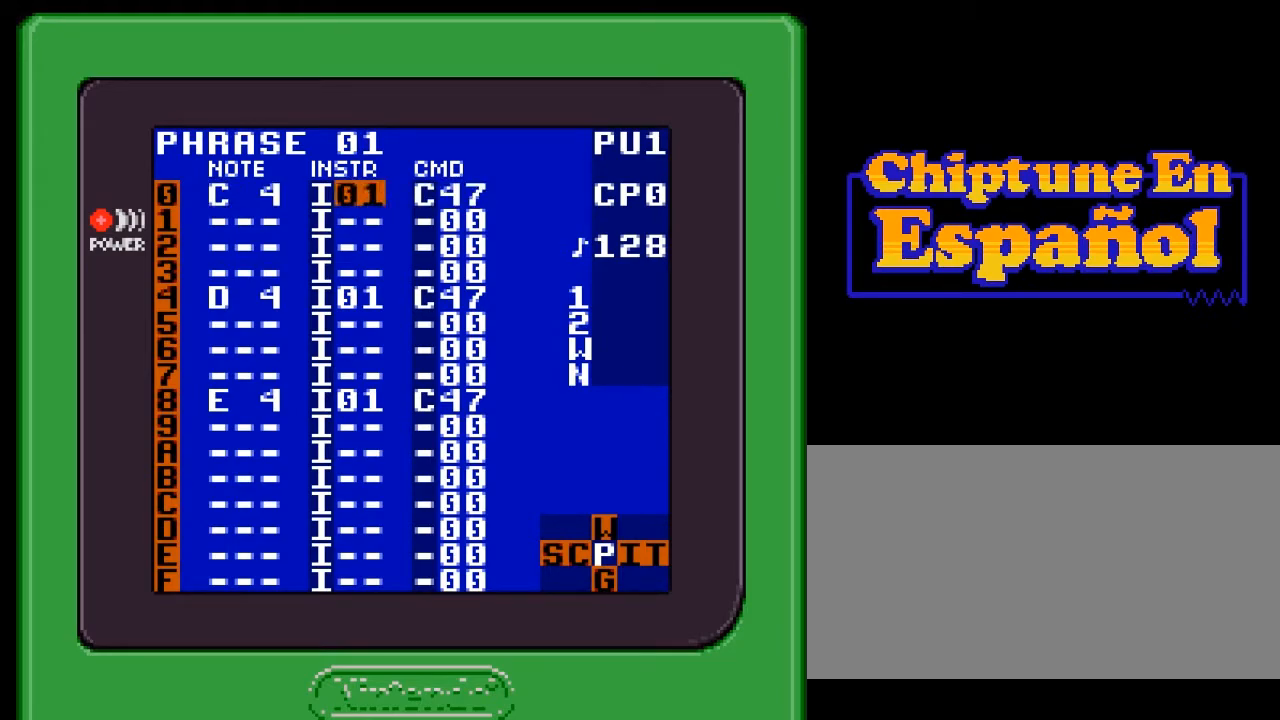
{"buttons": [], "events": [[300, "DPAD_LEFT", "up"]]}
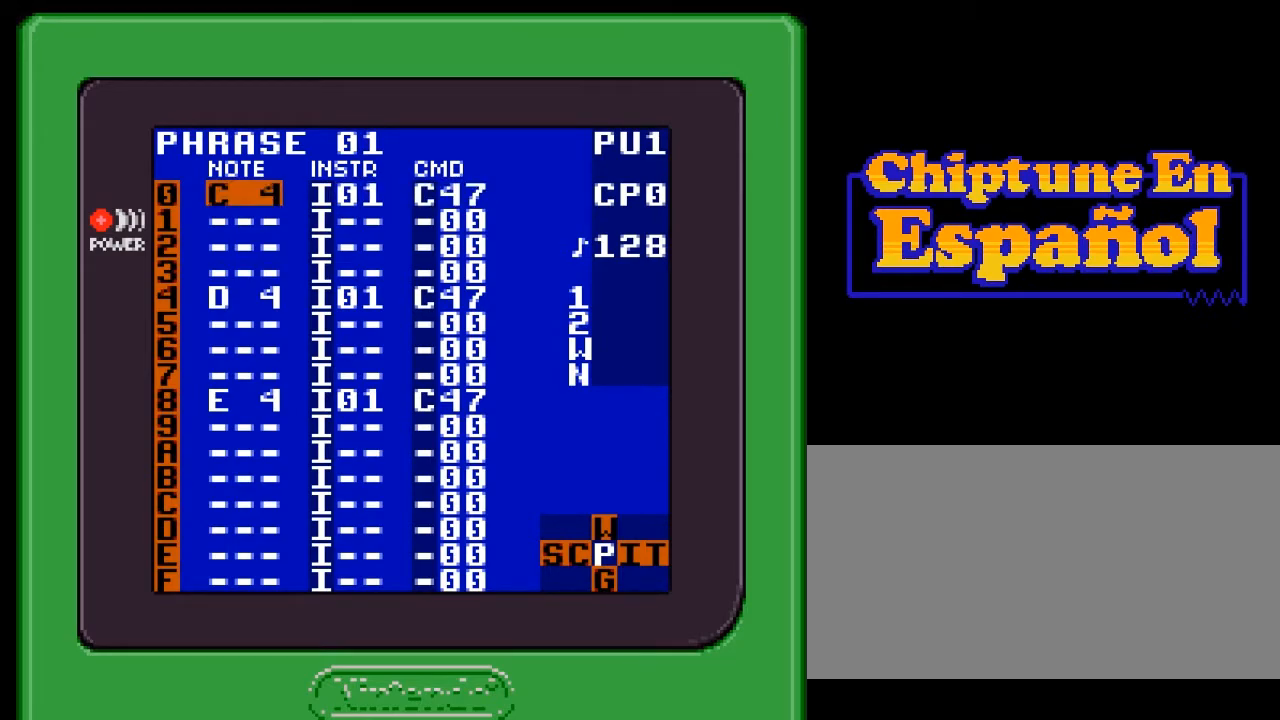
{"buttons": [], "events": []}
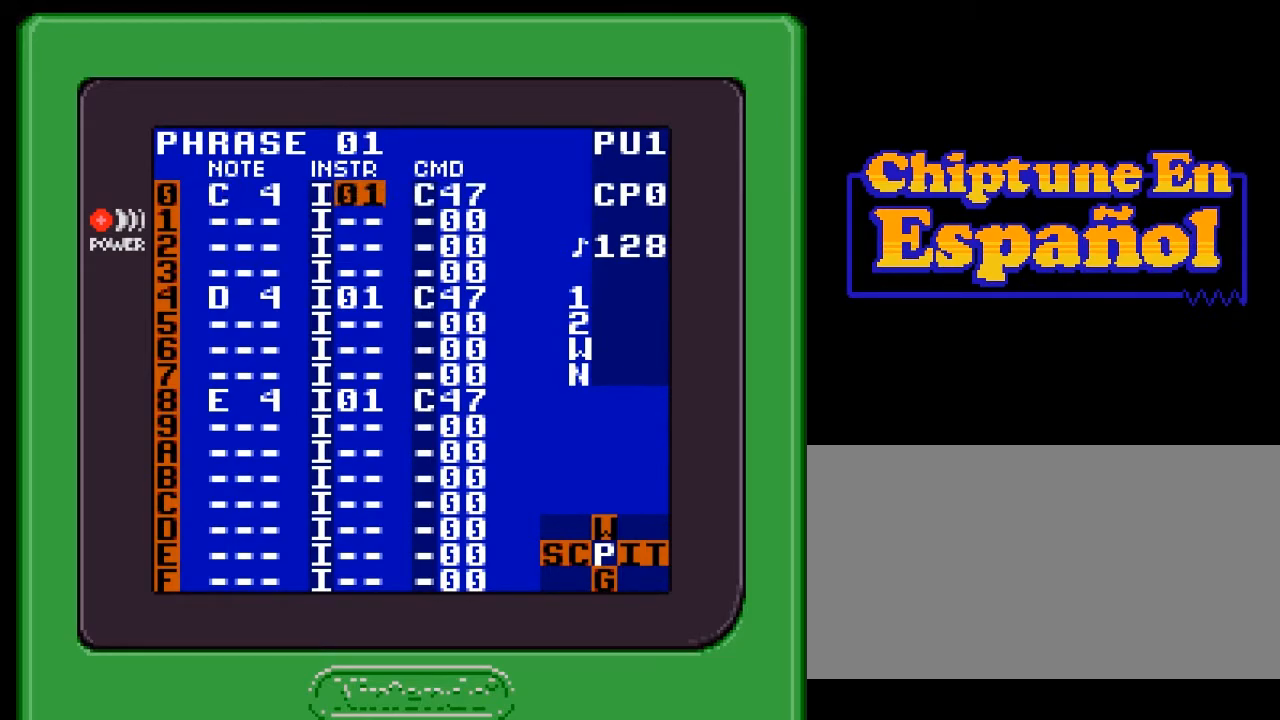
{"buttons": [], "events": [[17, "DPAD_RIGHT", "down"], [117, "DPAD_RIGHT", "up"], [283, "DPAD_RIGHT", "down"], [383, "DPAD_RIGHT", "up"]]}